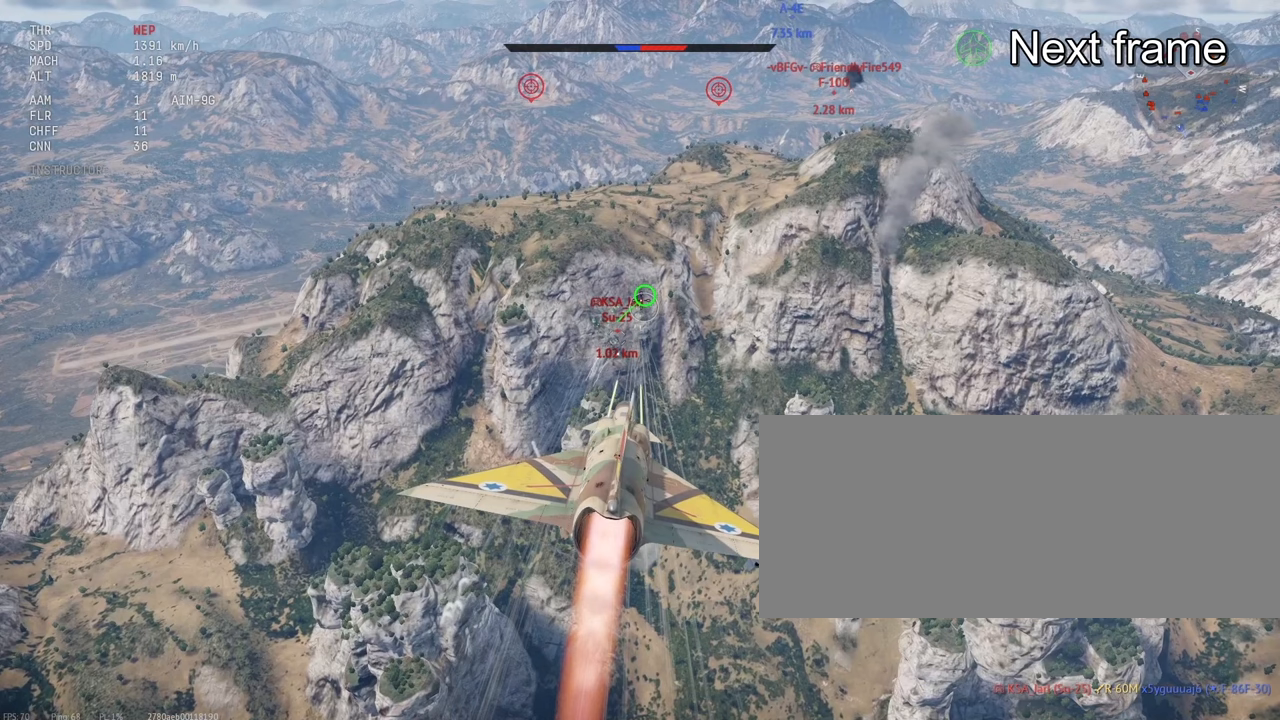
Gameplay with keyboard and mouse; each line is a JSON object with the keys and mouse buttons held at the frame after it. "events" lists presses ("down") and releases ("up") of ".", "/", "0", "1", "2", "3", "4", "5", "6", "7", "8", "9", "a", "alt_l", "alt_r", "b", "backslash", "backspace", "c", "caps_lock", "comma", "ctrl_l", "ctrl_r", "d", "e", "equals", "escape", "f", "f1", "f10", "f11", "f12", "f2", "f3", "f4", "f5", "f6", "f7", "f8", "f9", "g", "h", "i", "j", "k", "l", "lbracket", "m", "minus", "n", "o", "p", "q", "quote", "r", "rbracket", "return", "s", "semicolon", "shift_r", "space", "super_l", "super_r", "t", "tab", "tilde", "u", "v", "w", "x", "y", "z", "mouse_left", "mouse_wheel", "mouse_right", "mouse_mb4" and "mouse_mb5" between this image and that frame as [ms after this image, input, new state], when the widget could be followed in between. "mouse_left", "mouse_wheel", "mouse_right", "mouse_mb4", "mouse_mb5" = the "left", "wheel", "right", "mb4", "mb5" buttons of the "mouse" list. No other keys are recorded. "wheel" means that the mouse wheel is clicked or scrolled. Mouse movement is not recorded. Not read: shift_l.
{"keys": [], "mouse": ["left"]}
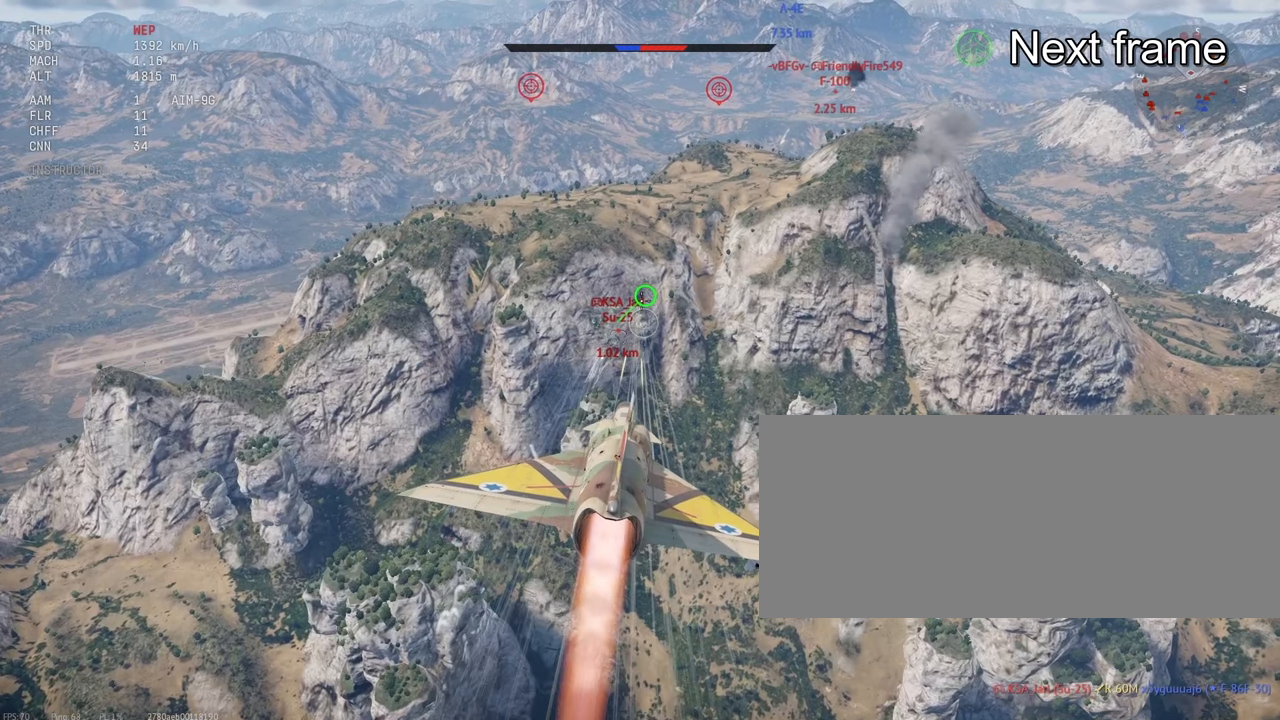
{"keys": [], "mouse": ["left"]}
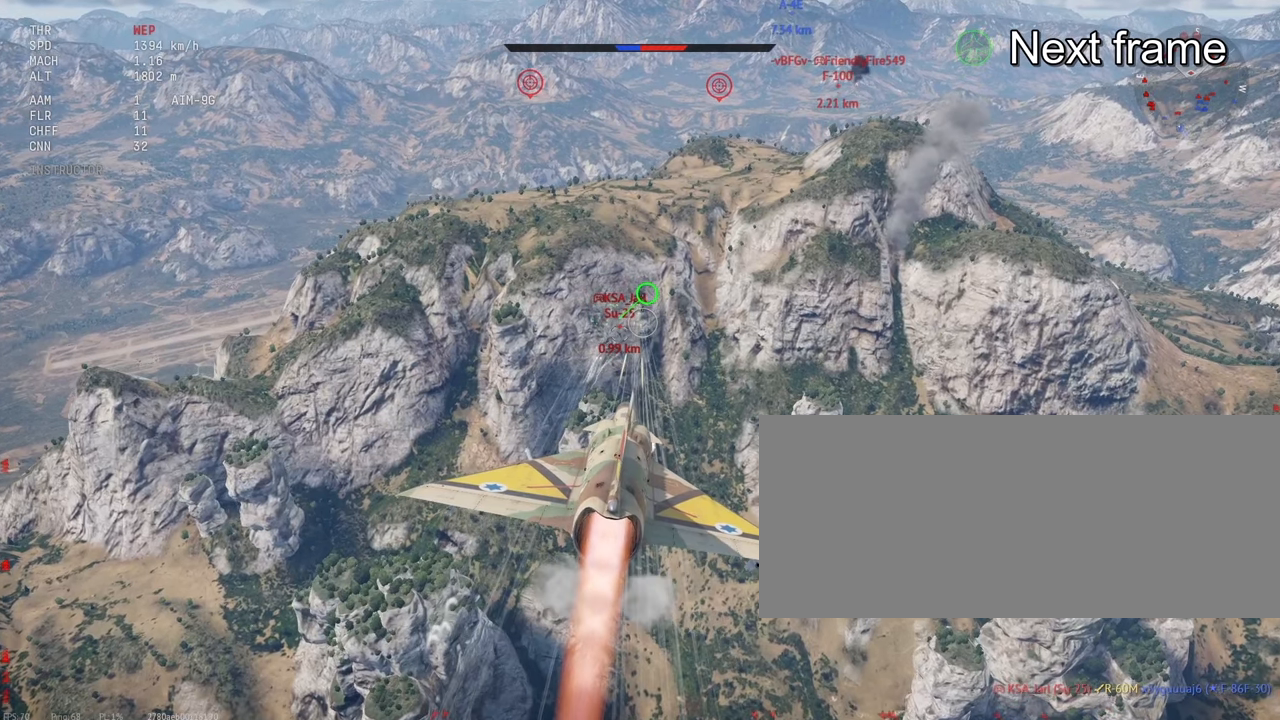
{"keys": [], "mouse": ["left"], "events": []}
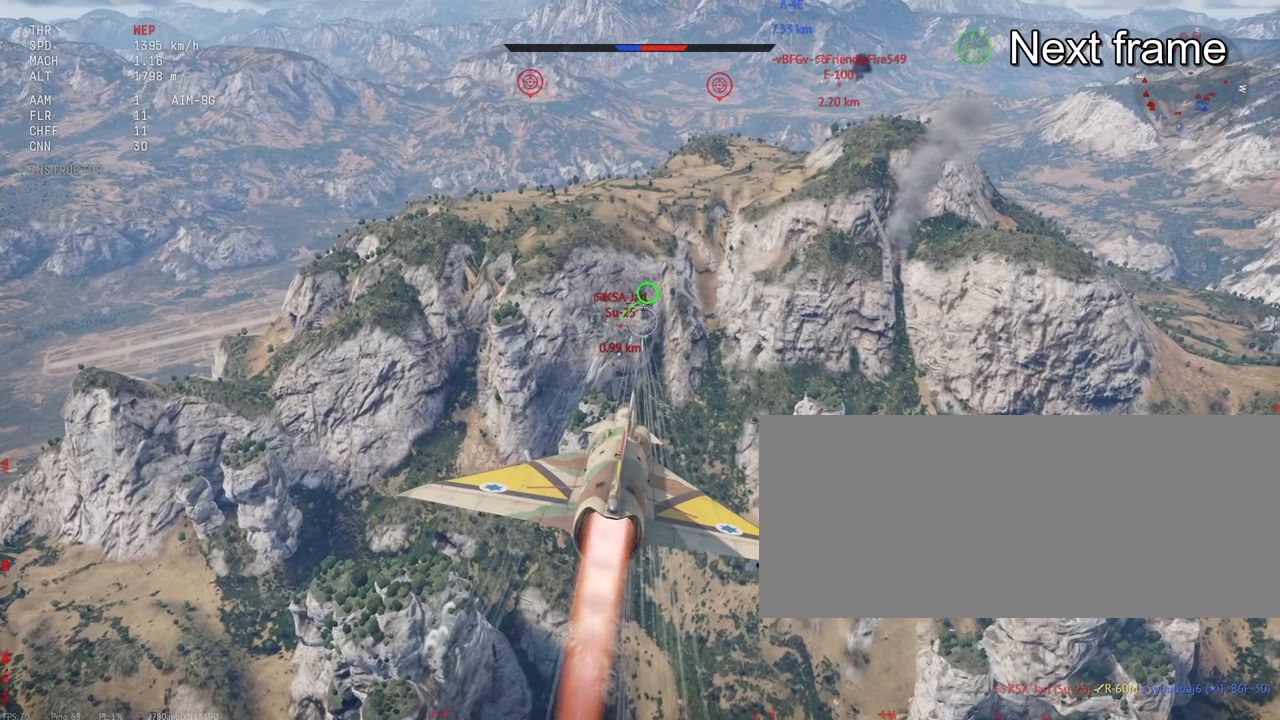
{"keys": [], "mouse": ["left"], "events": []}
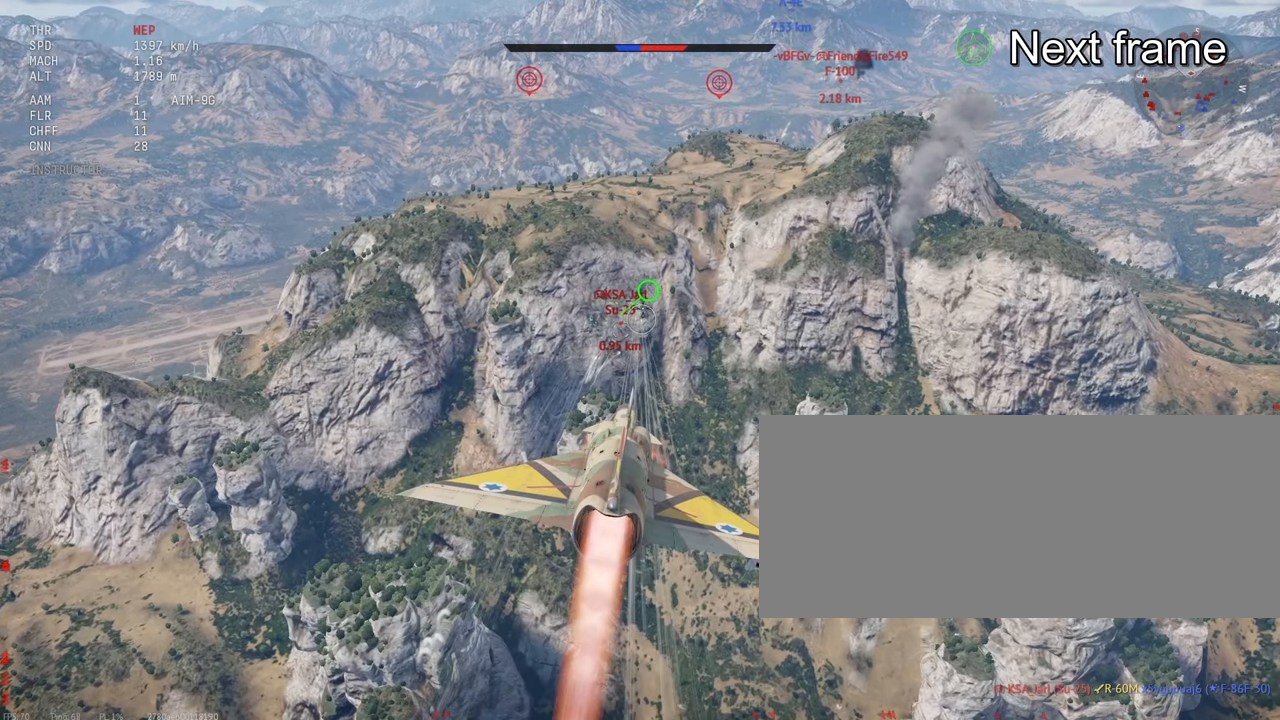
{"keys": [], "mouse": ["left"], "events": []}
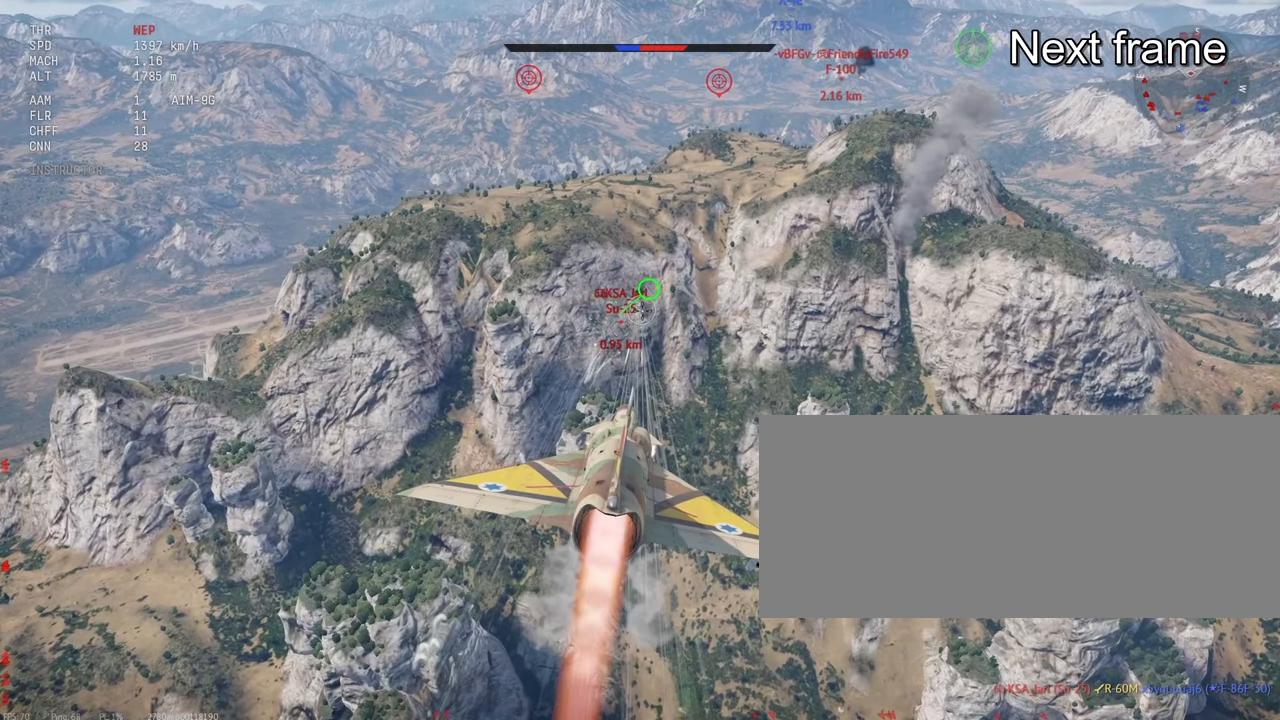
{"keys": [], "mouse": ["left"]}
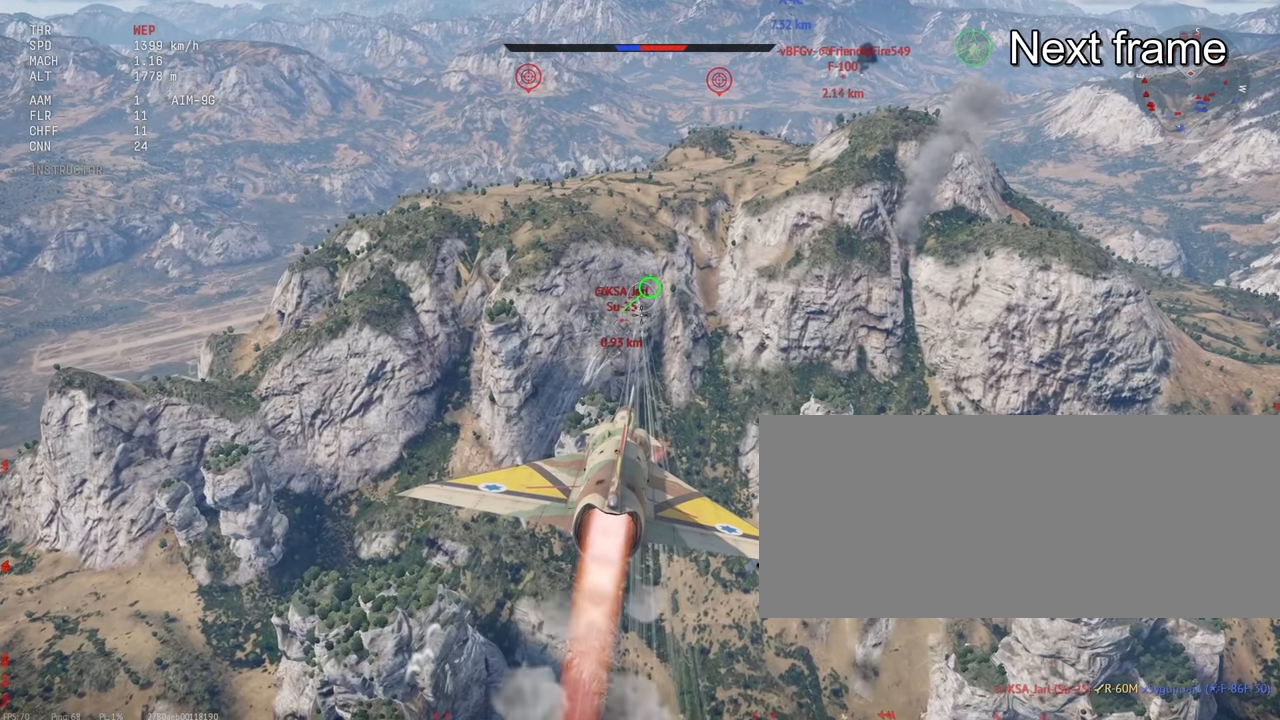
{"keys": [], "mouse": ["left"], "events": []}
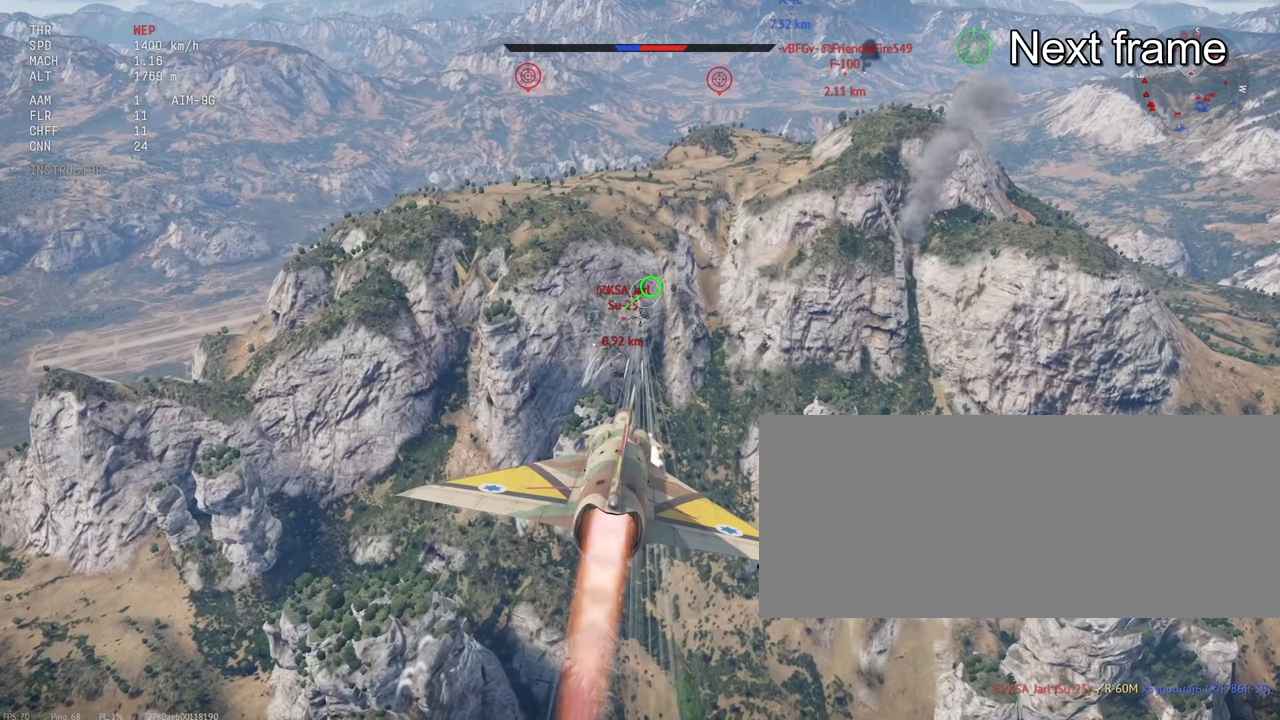
{"keys": ["s"], "mouse": ["left"], "events": [[200, "s", "down"]]}
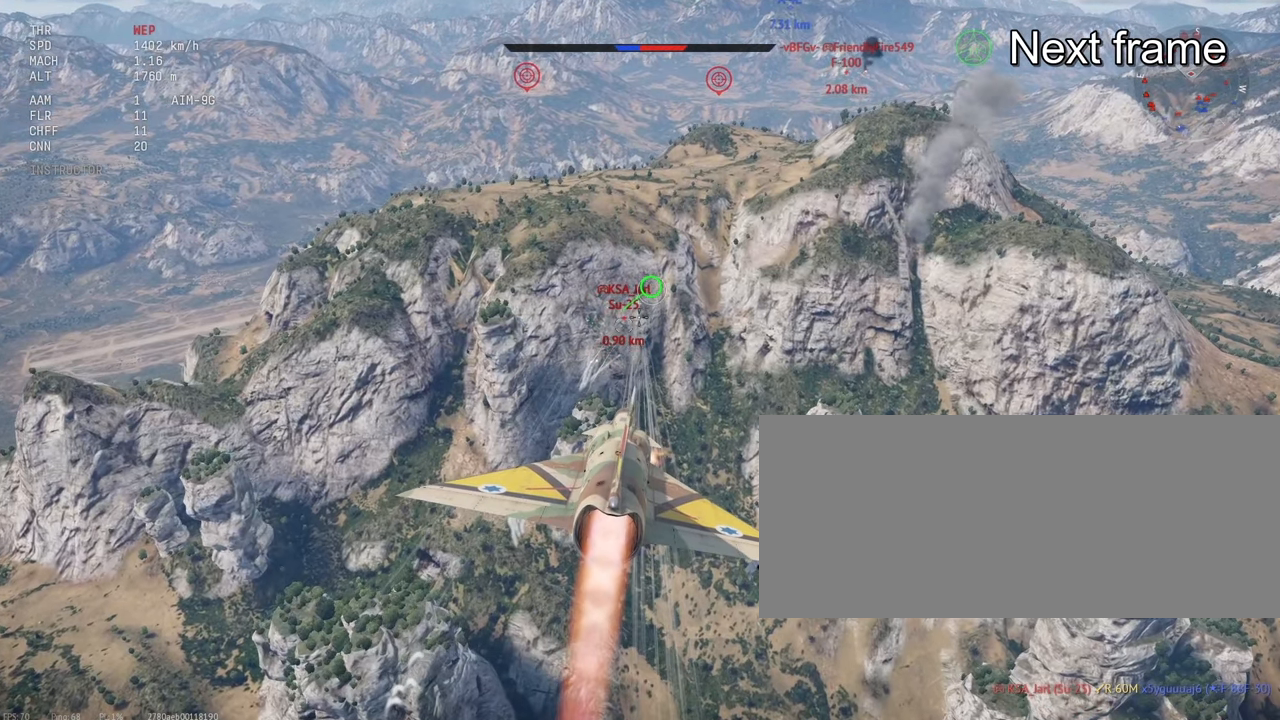
{"keys": ["s"], "mouse": ["left"], "events": []}
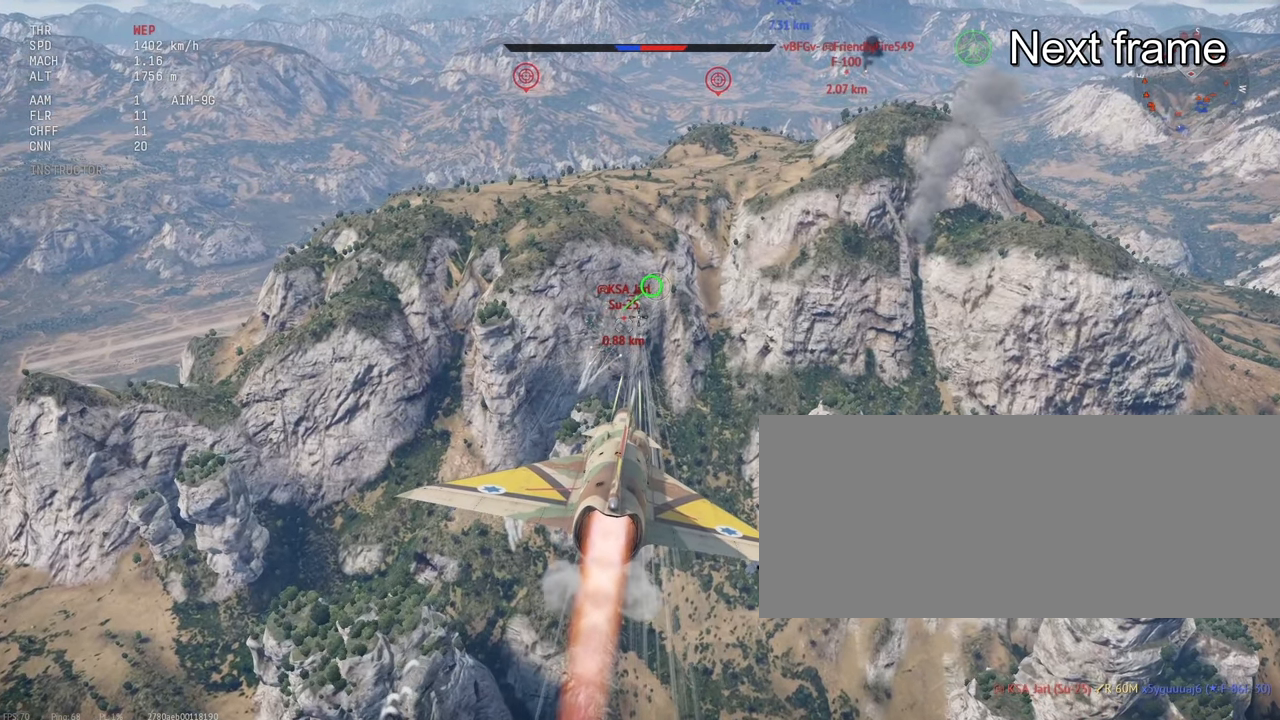
{"keys": [], "mouse": ["left"], "events": [[50, "s", "up"]]}
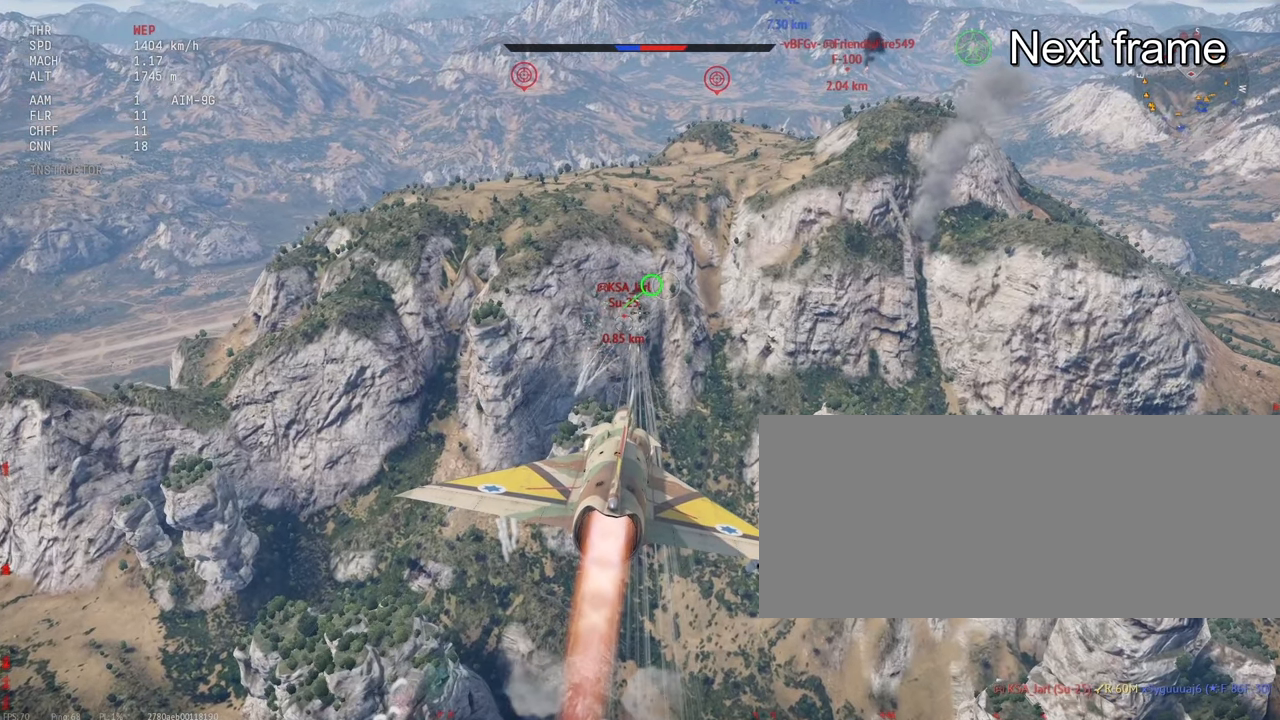
{"keys": [], "mouse": ["left"], "events": []}
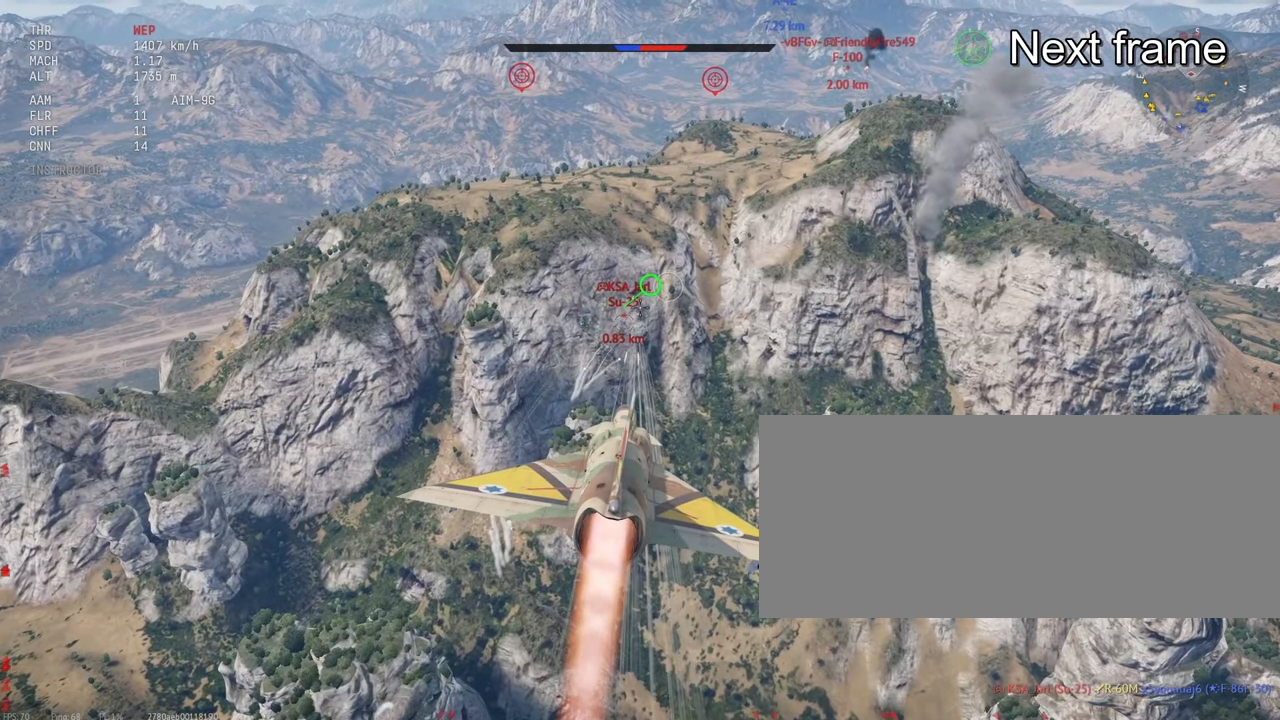
{"keys": [], "mouse": ["left"], "events": []}
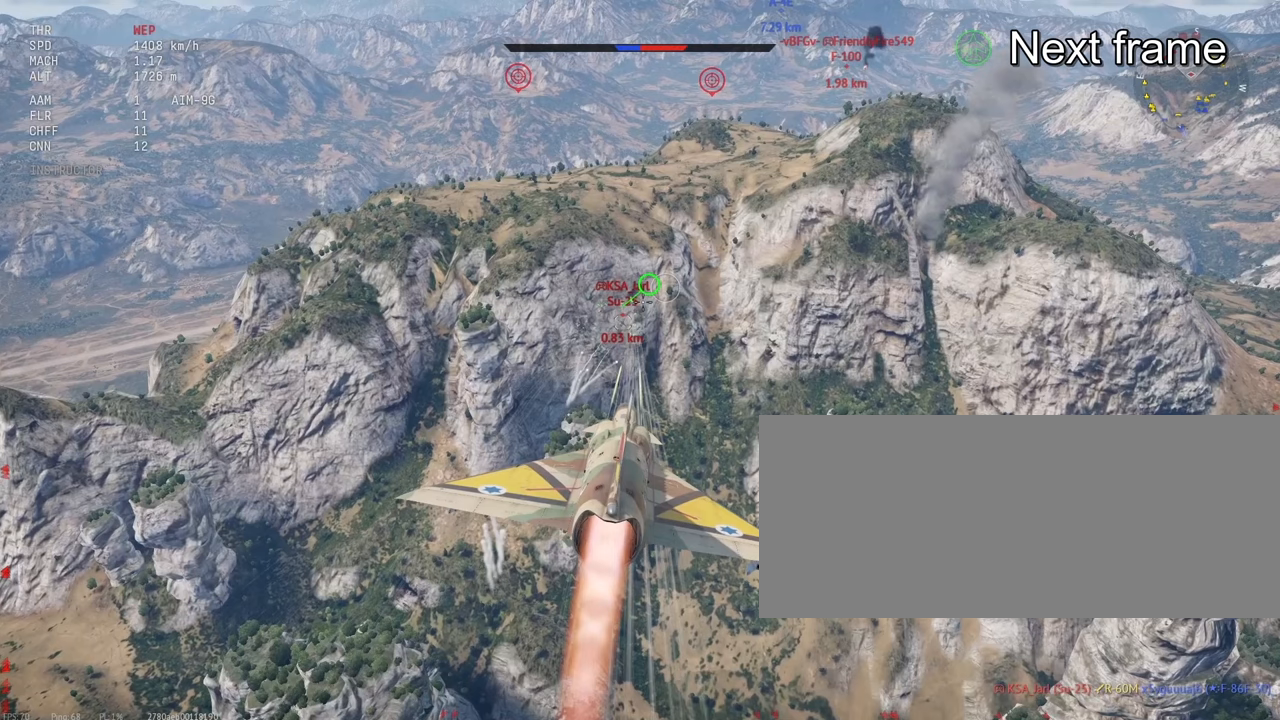
{"keys": [], "mouse": ["left"], "events": []}
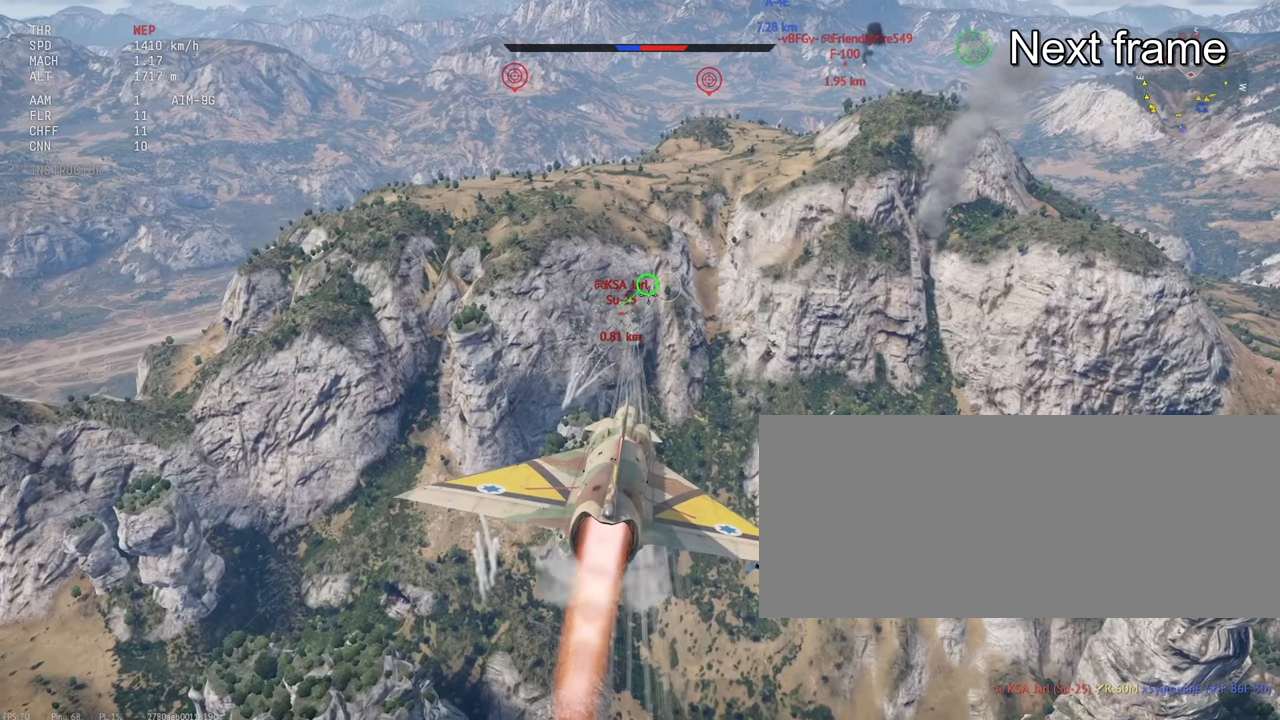
{"keys": [], "mouse": ["left"], "events": []}
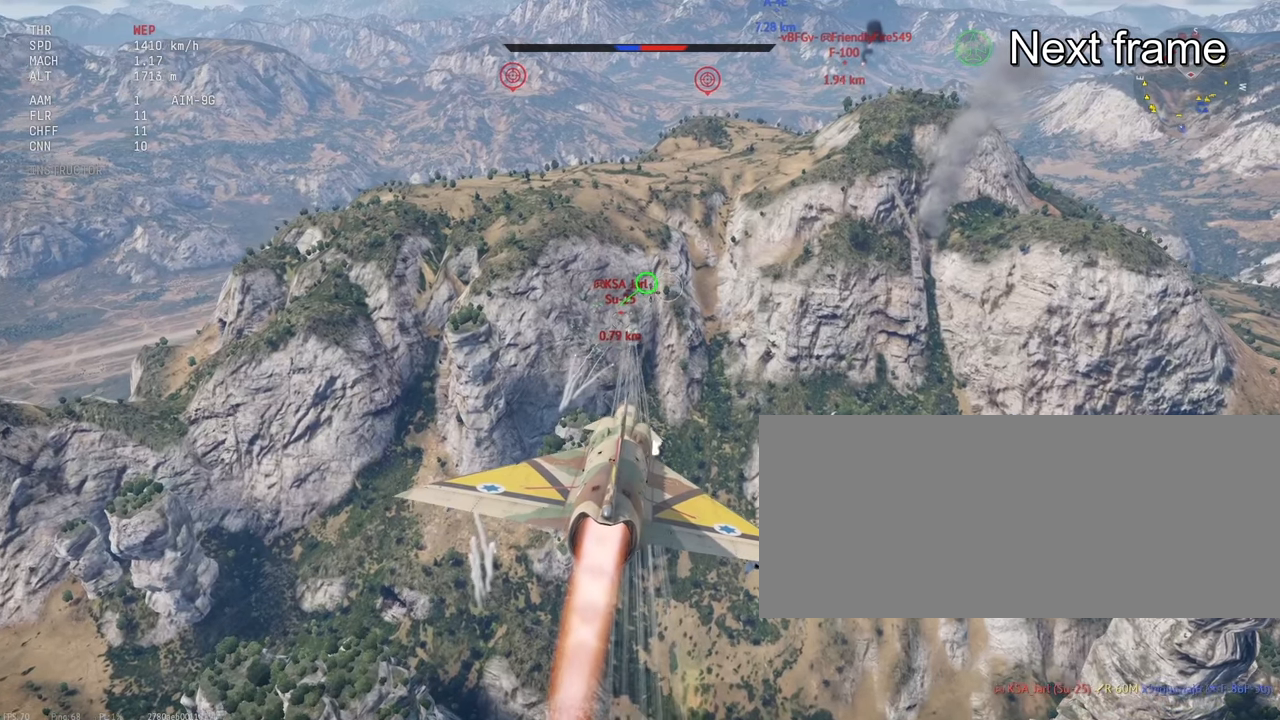
{"keys": [], "mouse": ["left"], "events": []}
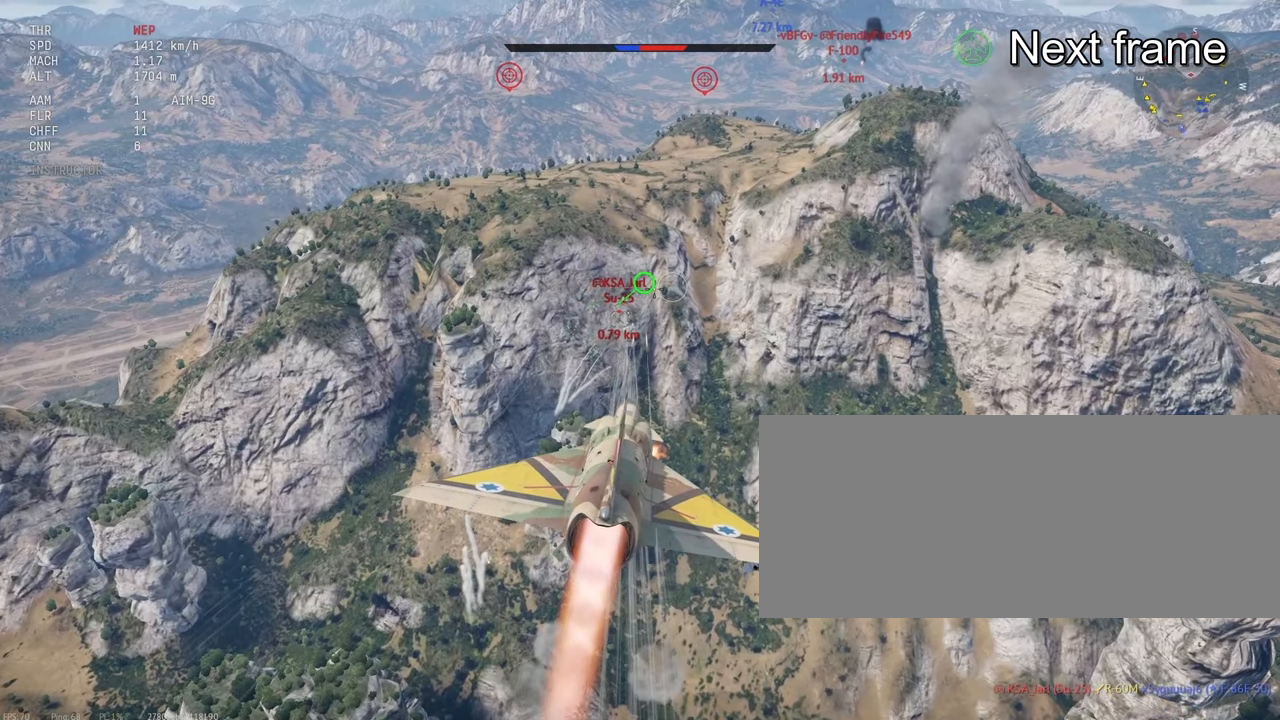
{"keys": [], "mouse": ["left"], "events": []}
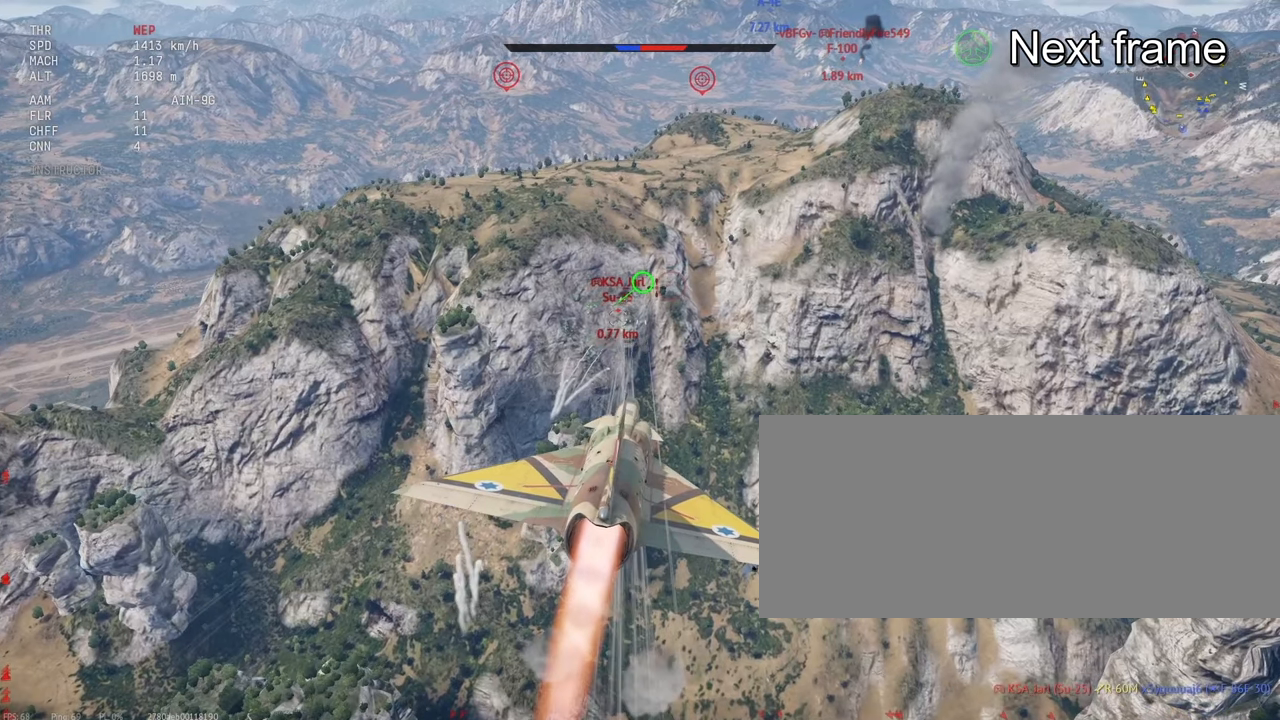
{"keys": [], "mouse": ["left"], "events": []}
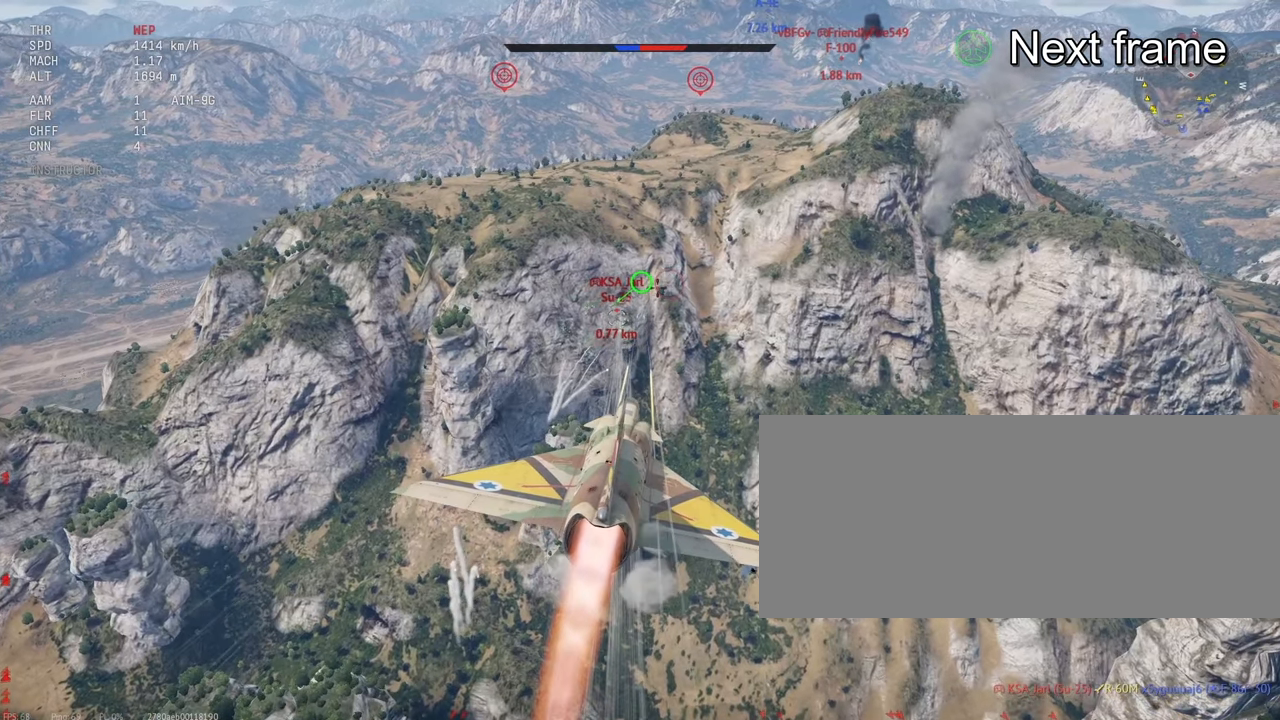
{"keys": [], "mouse": ["left"], "events": []}
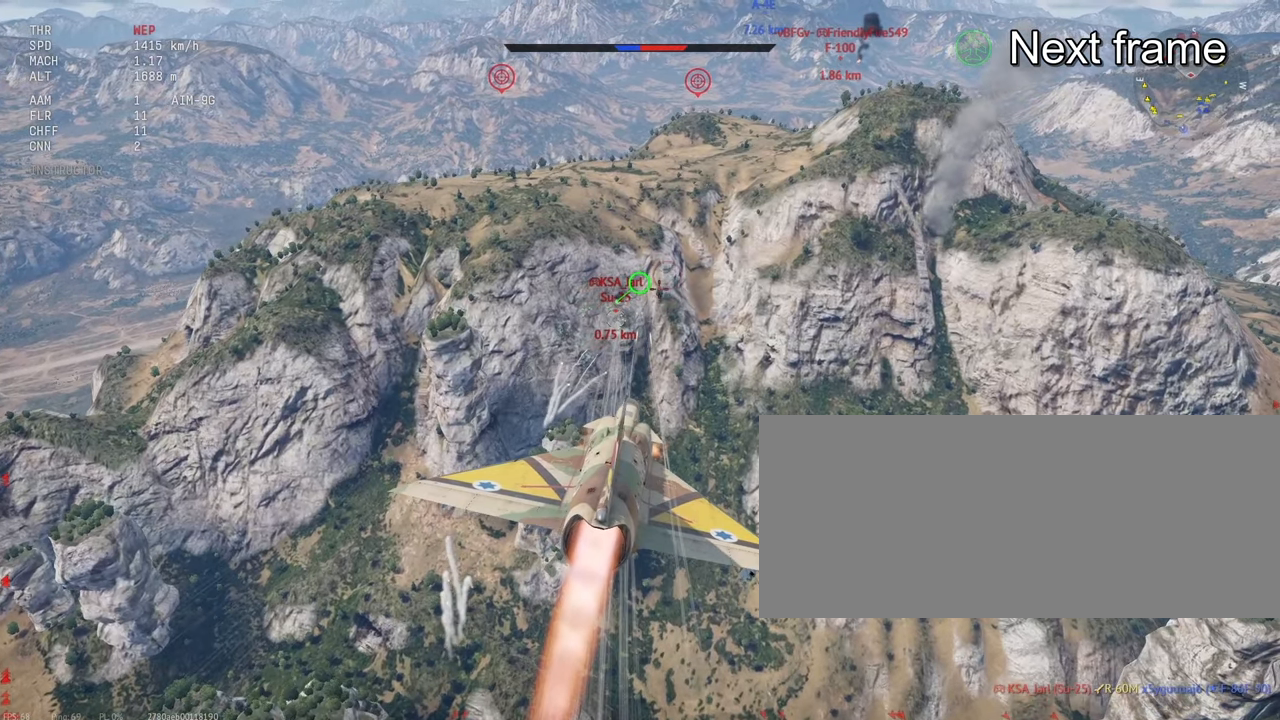
{"keys": [], "mouse": ["left"], "events": []}
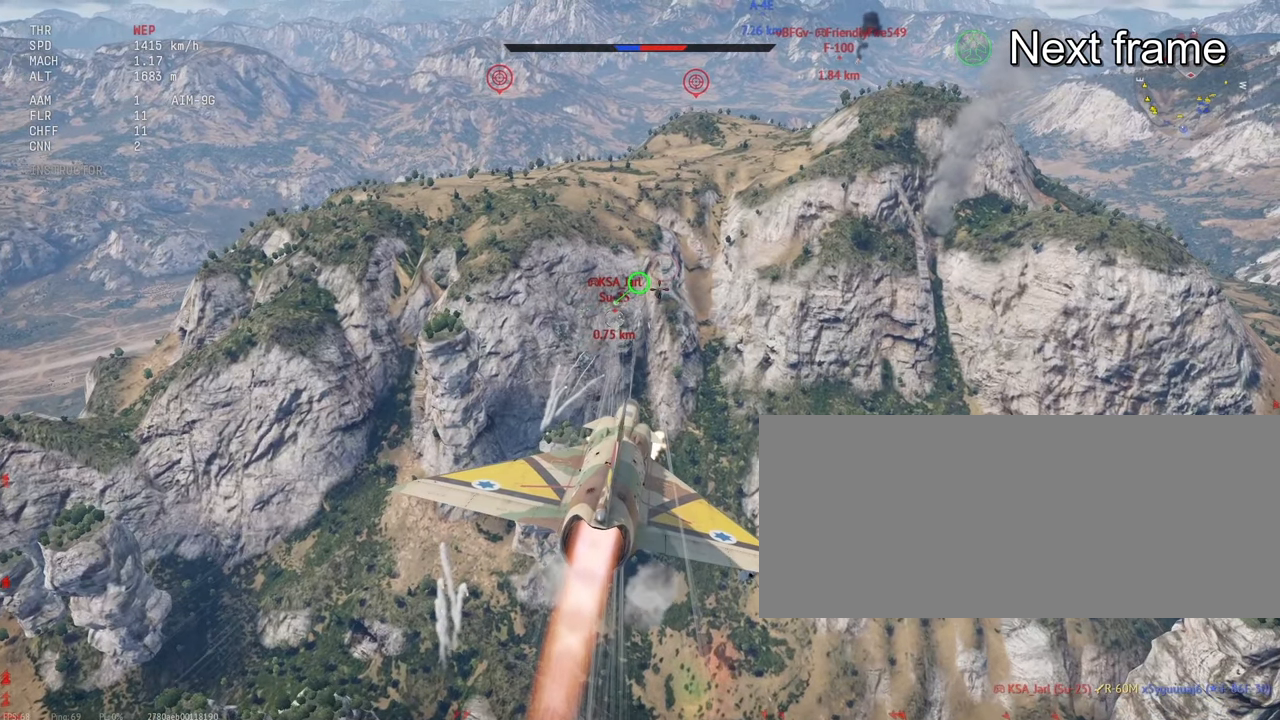
{"keys": [], "mouse": ["left"], "events": []}
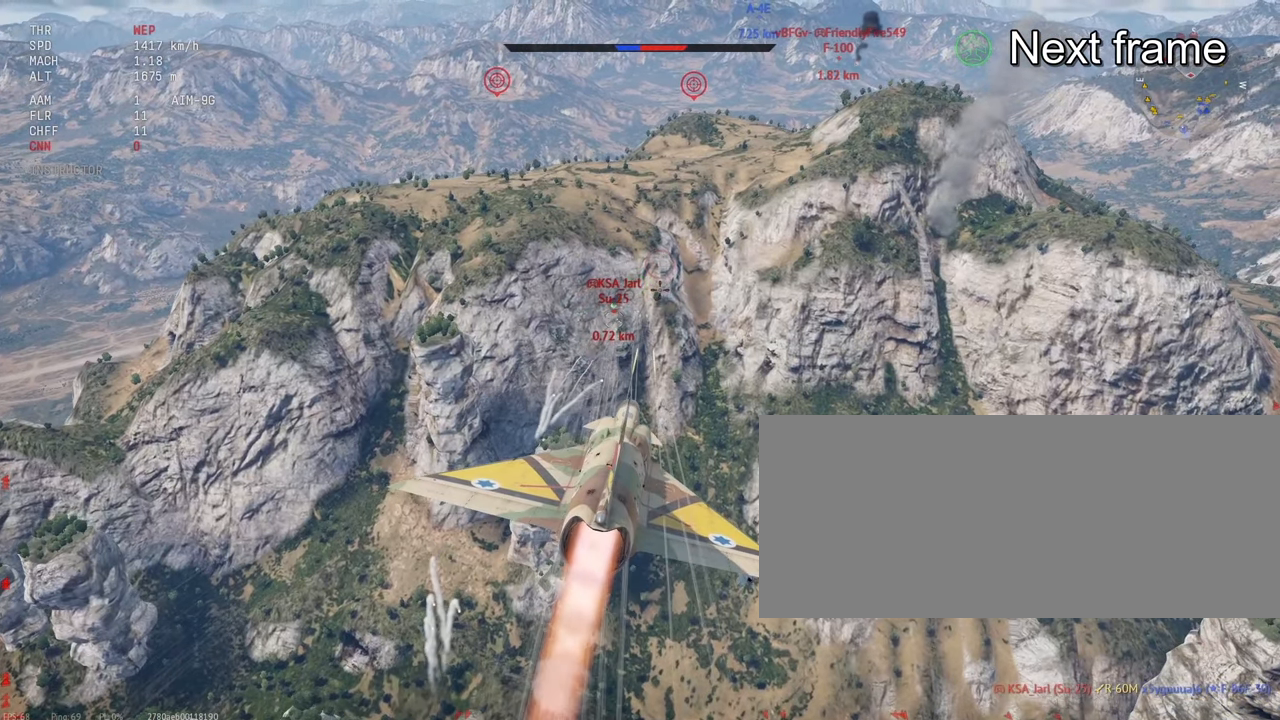
{"keys": [], "mouse": ["left"], "events": []}
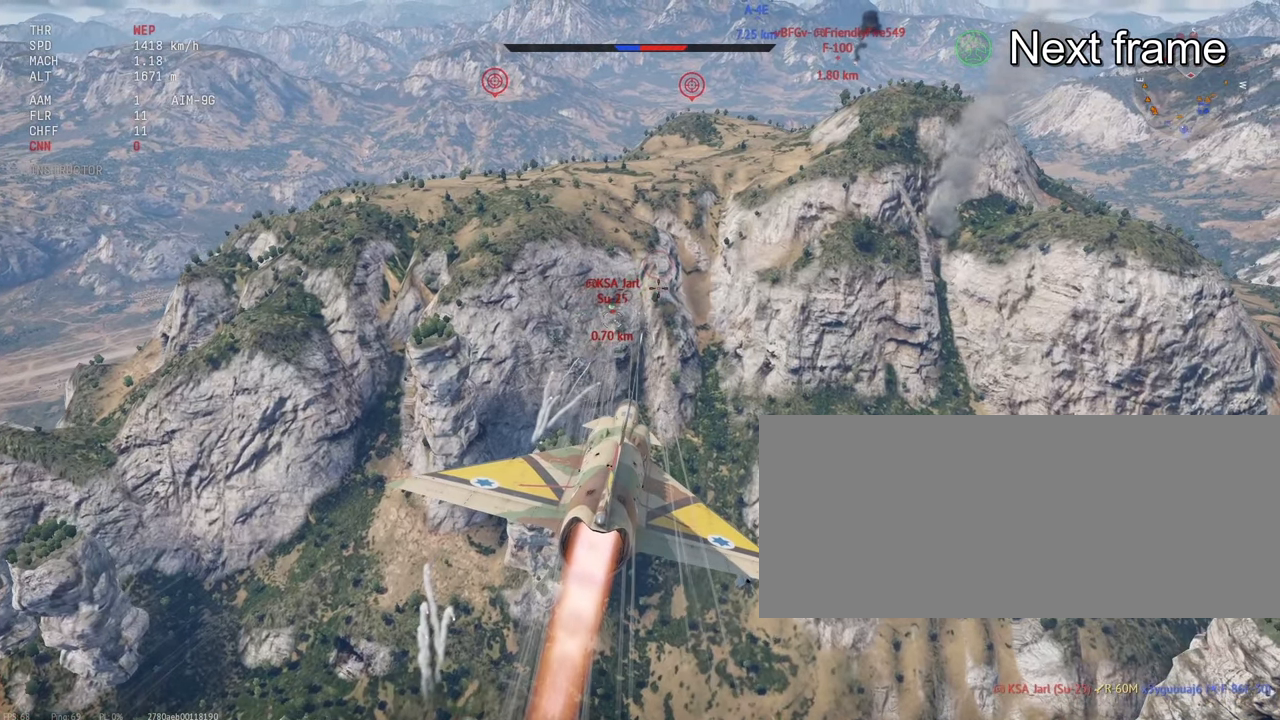
{"keys": [], "mouse": ["left"], "events": []}
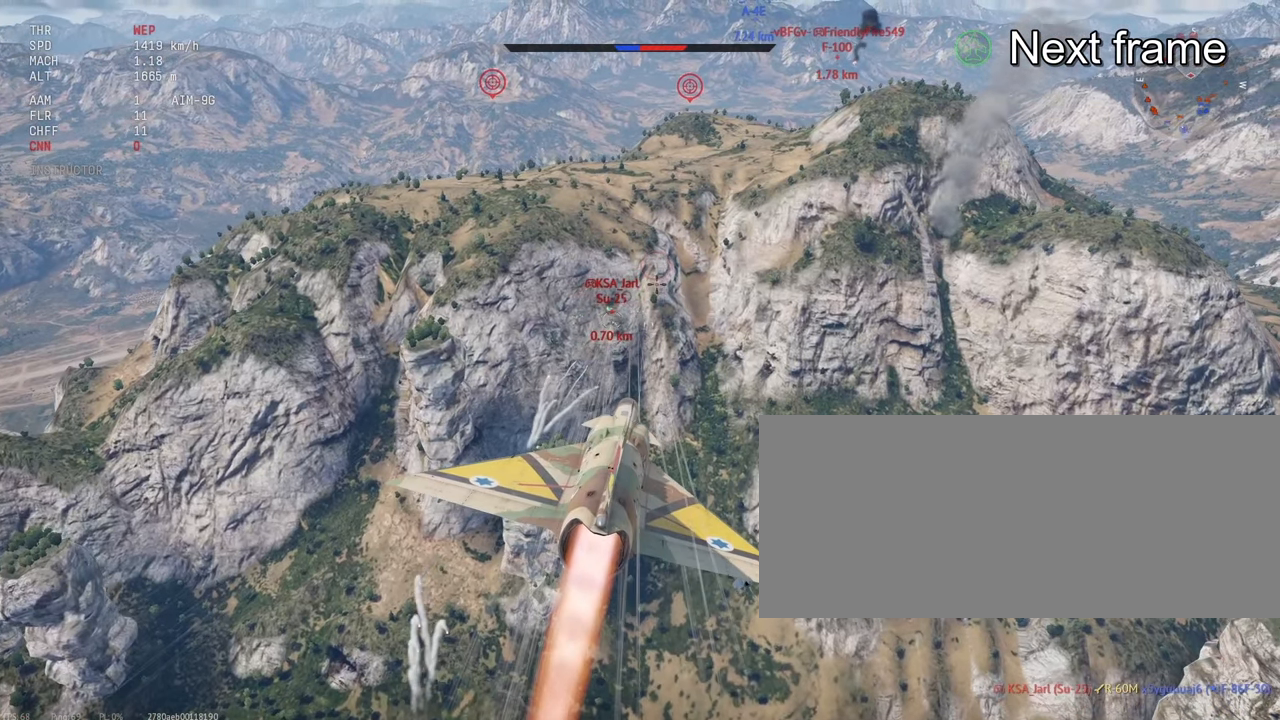
{"keys": [], "mouse": ["left"], "events": []}
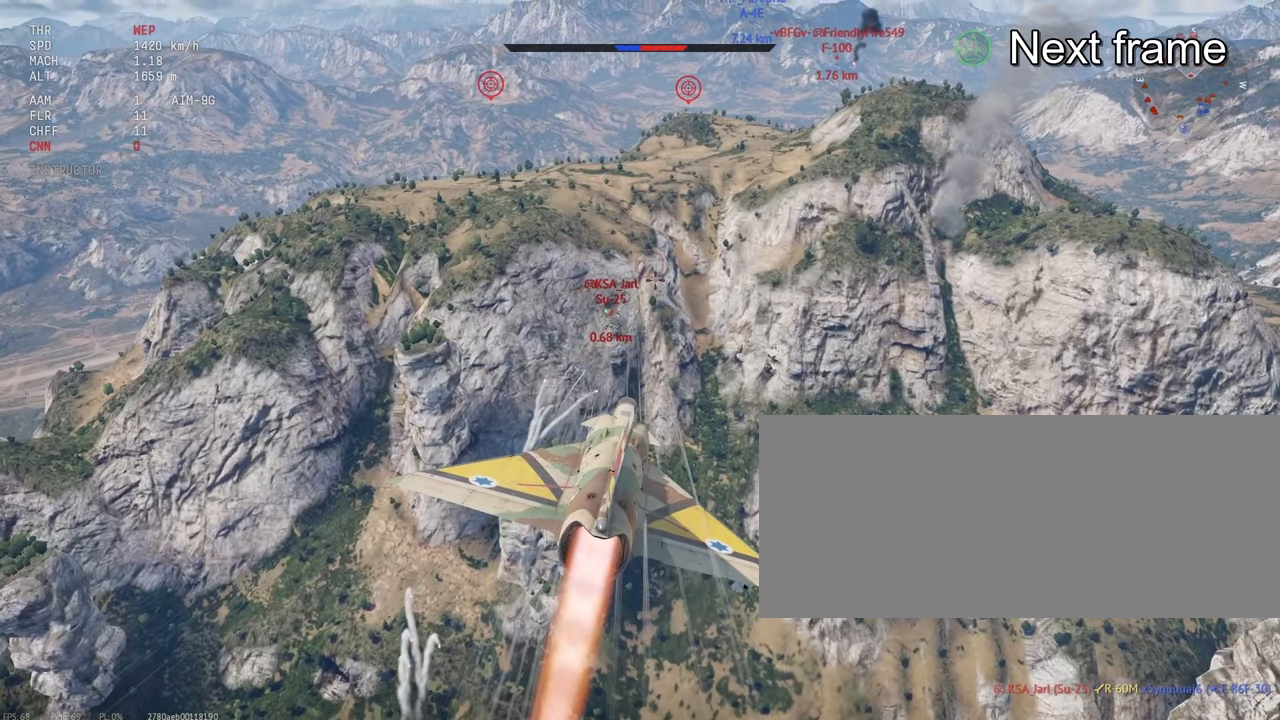
{"keys": [], "mouse": ["left"], "events": []}
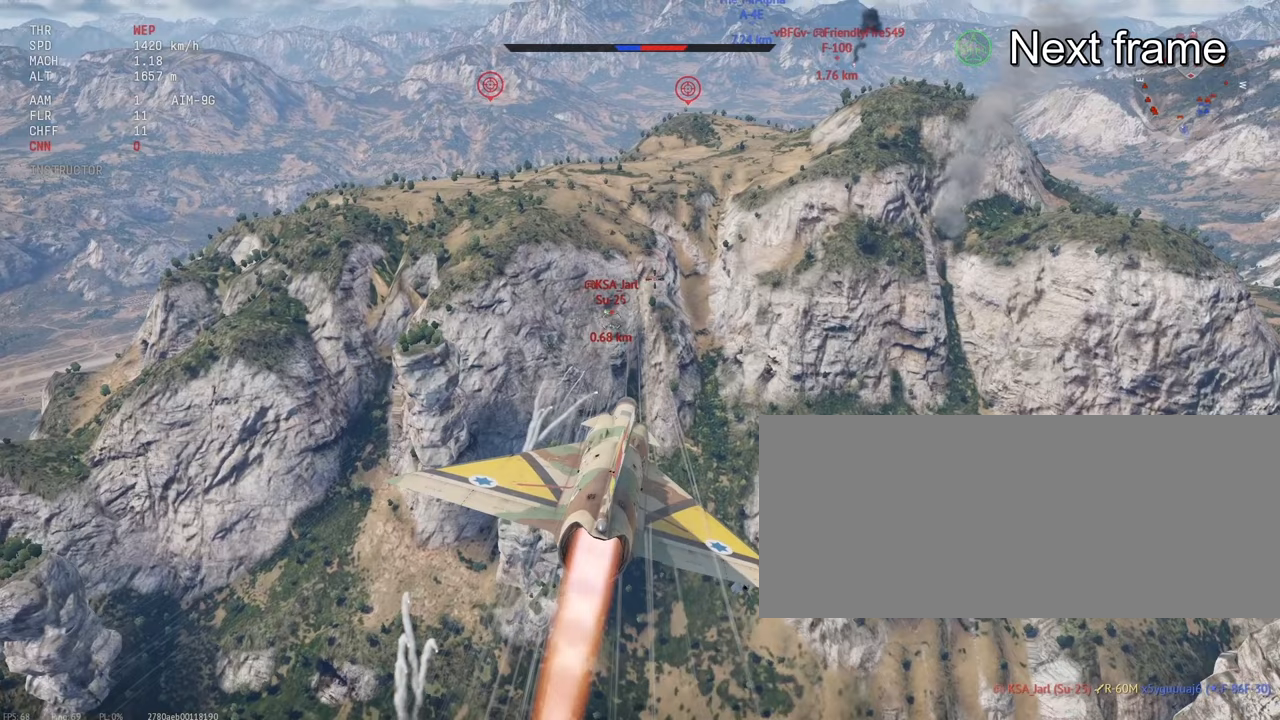
{"keys": [], "mouse": ["left"], "events": []}
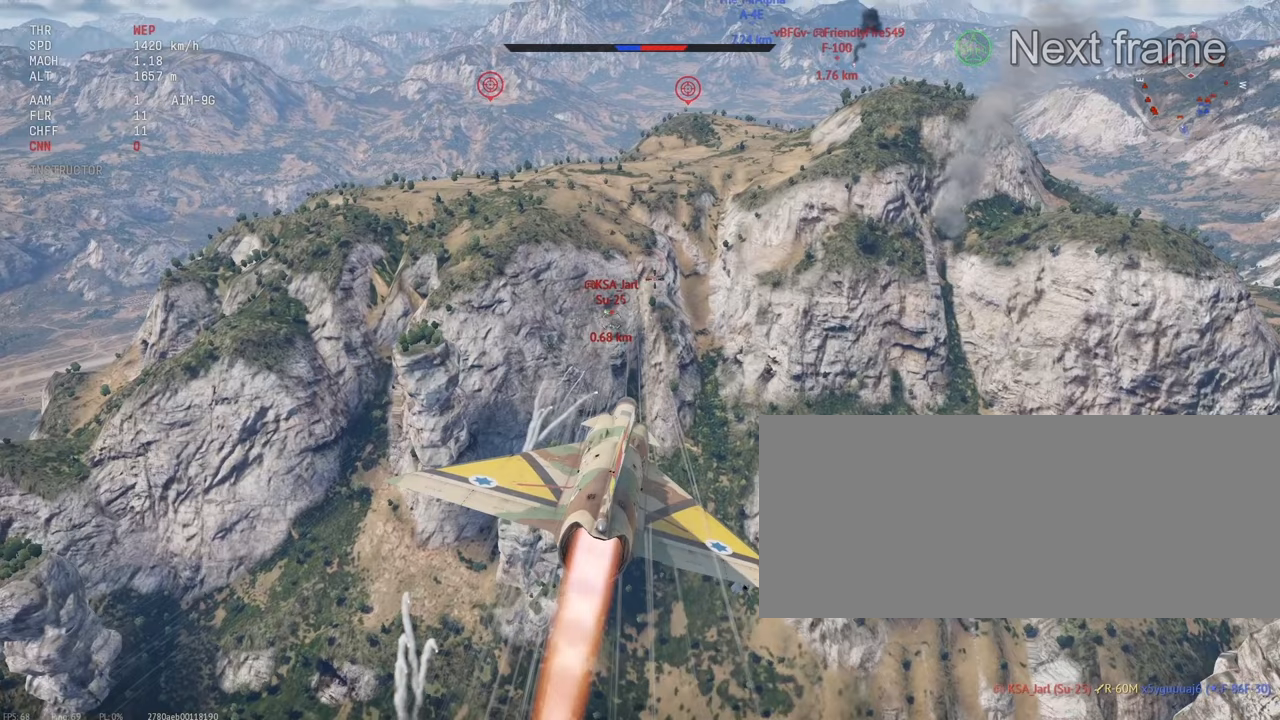
{"keys": [], "mouse": ["left"], "events": []}
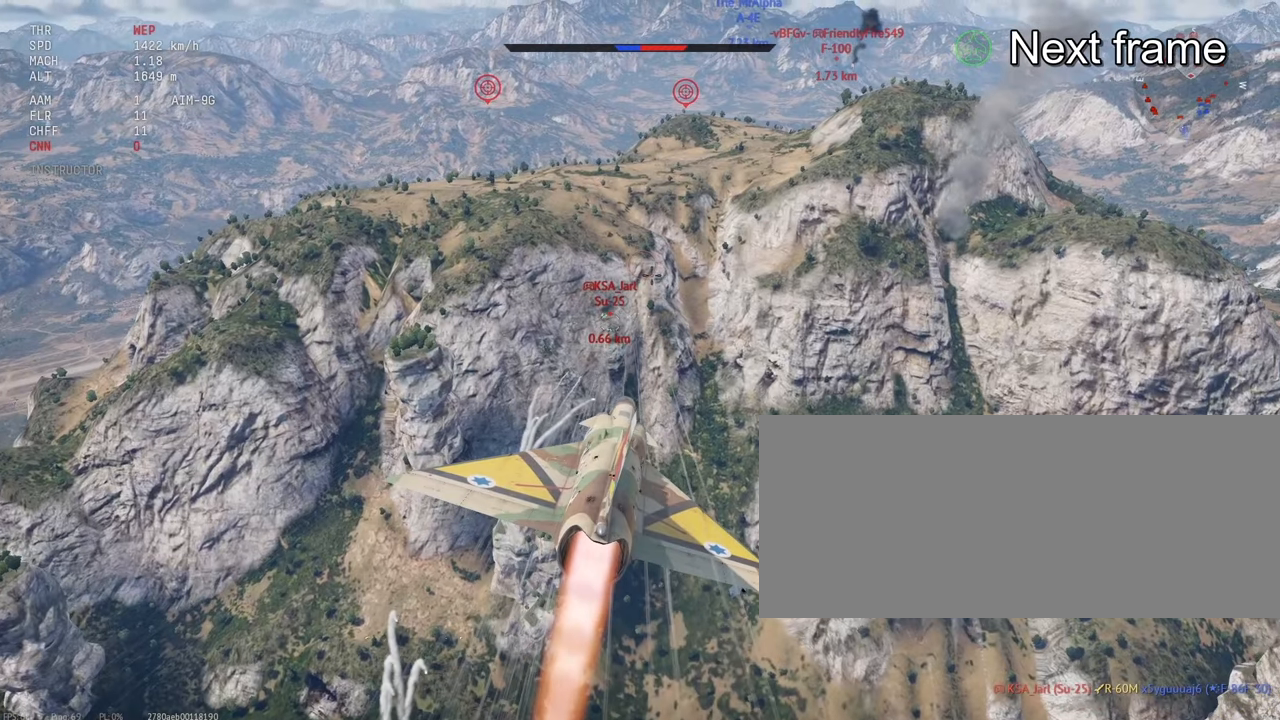
{"keys": [], "mouse": ["left"], "events": []}
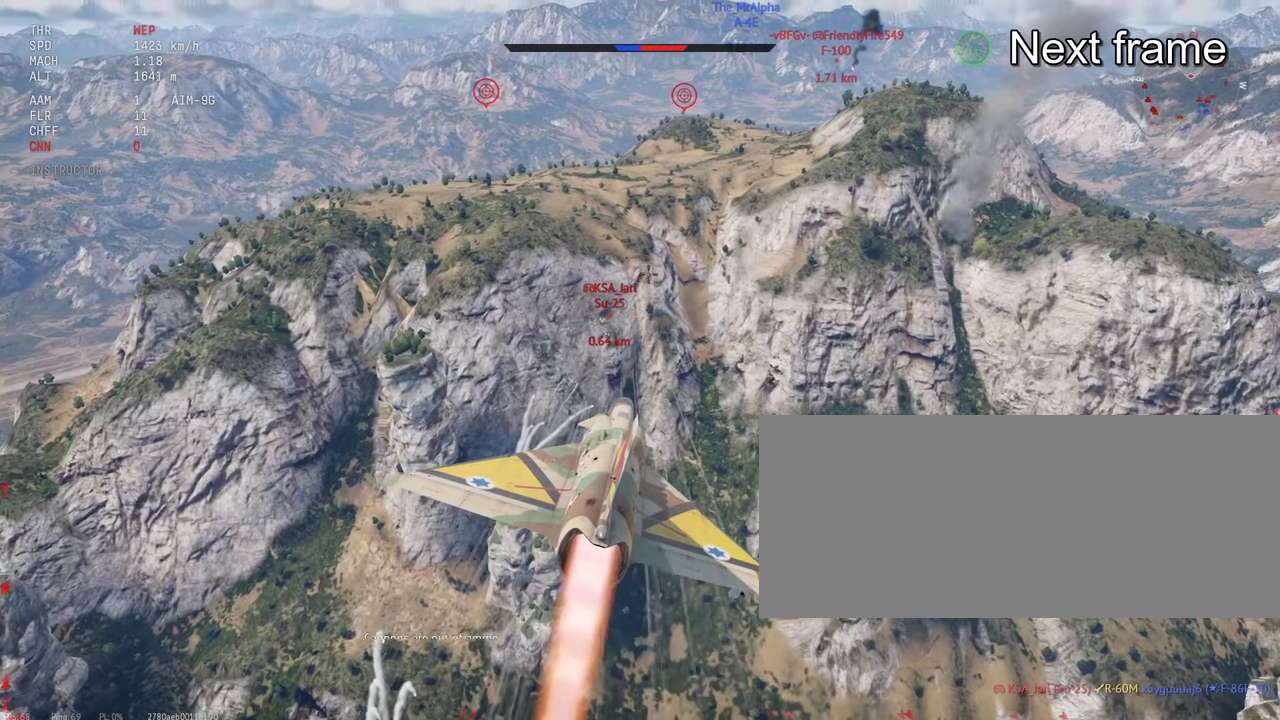
{"keys": [], "mouse": ["left"], "events": []}
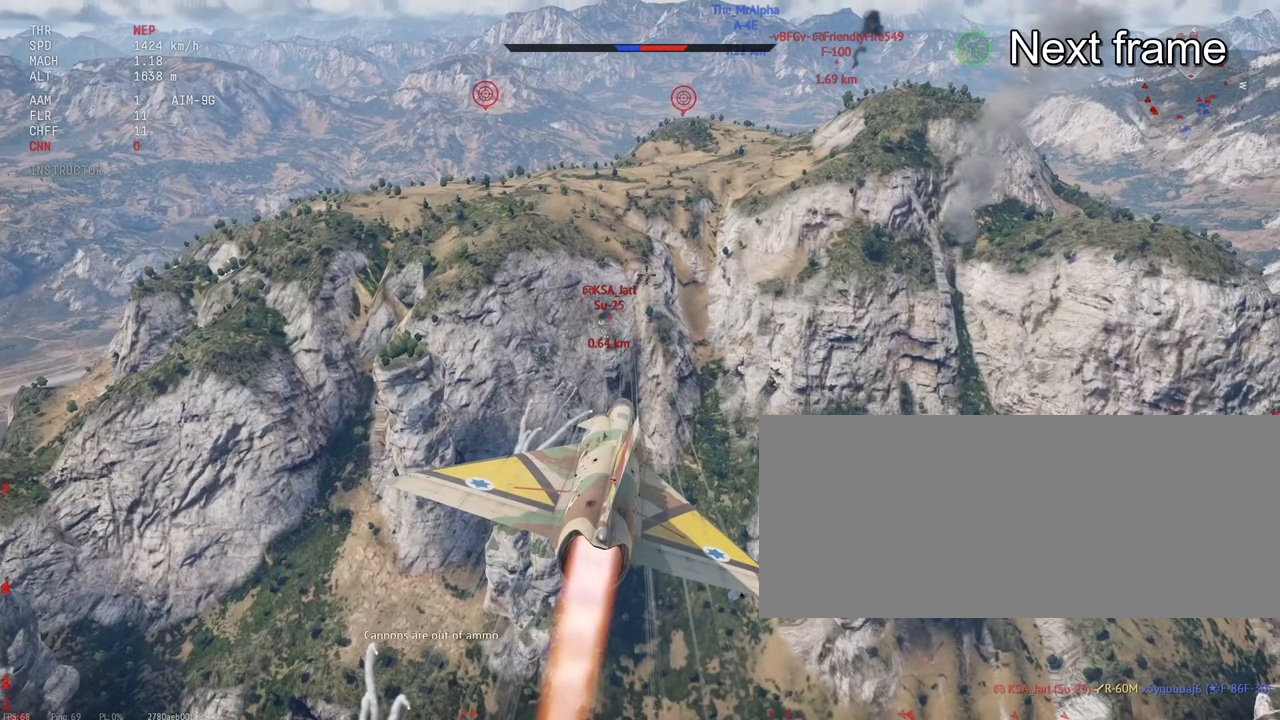
{"keys": ["c", "s"], "mouse": [], "events": [[150, "s", "down"], [267, "c", "down"], [267, "mouse_left", "up"]]}